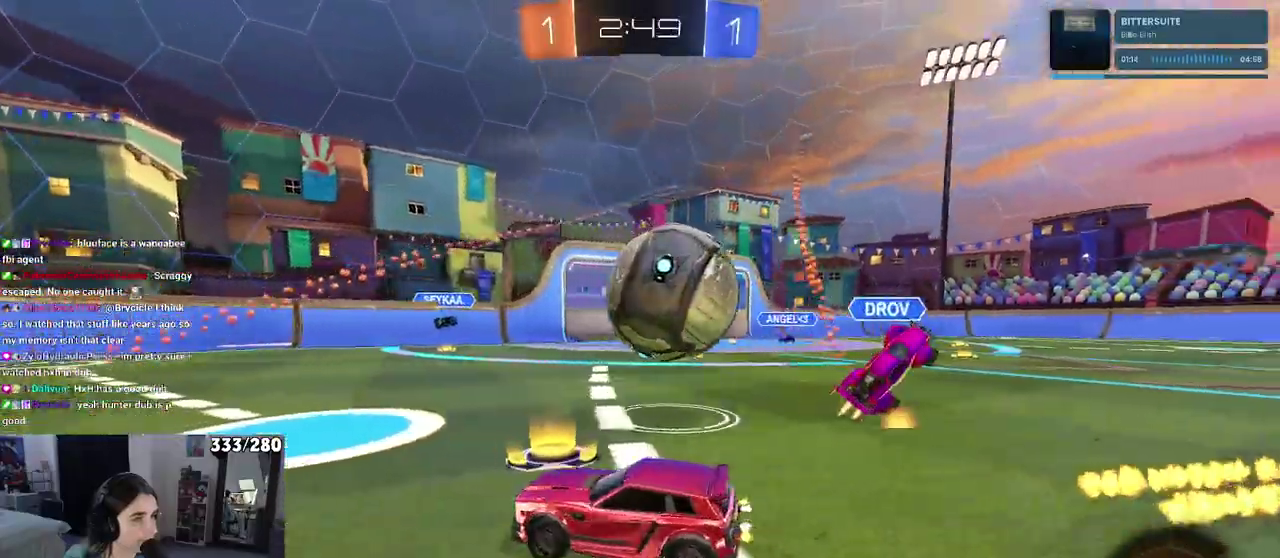
Gameplay with a controller (PlayStation layout); each line is a JSON object with the inputs held at the frame after it. "events" lists button and stick changes between this image and that frame as [ms after this image, input, new state], when the widget could be followed in between. Not read: L1 R1.
{"buttons": ["R2"], "left_stick": "right", "right_stick": "center", "events": [[117, "SQUARE", "up"], [167, "TRIANGLE", "down"], [183, "left_stick", "center"], [317, "TRIANGLE", "up"], [333, "left_stick", "right"]]}
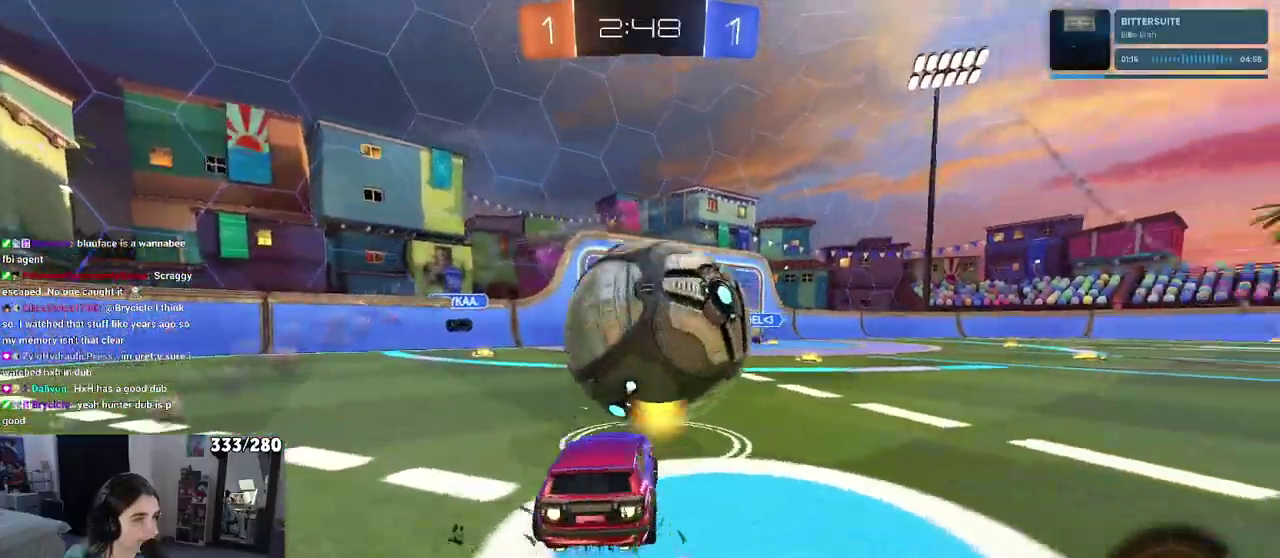
{"buttons": ["CROSS", "R2"], "left_stick": "down", "right_stick": "center", "events": [[100, "left_stick", "left"], [383, "left_stick", "down"], [400, "CROSS", "down"]]}
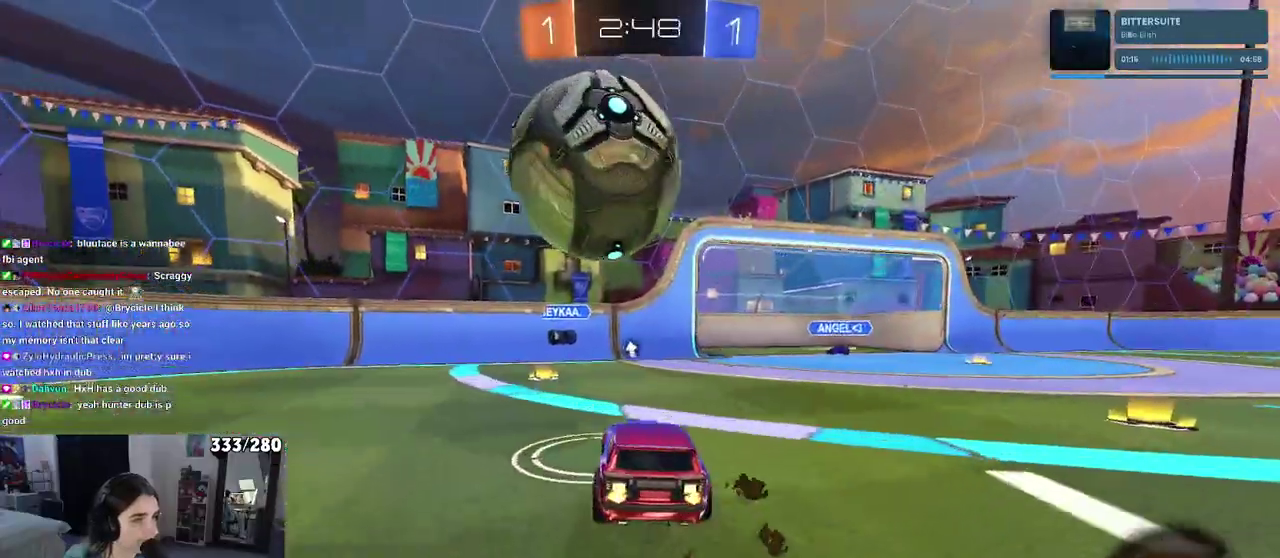
{"buttons": ["R2"], "left_stick": "down-left", "right_stick": "center", "events": [[50, "left_stick", "left"], [133, "CROSS", "up"], [133, "left_stick", "center"], [183, "CROSS", "down"], [300, "left_stick", "up"], [350, "left_stick", "up-left"], [383, "CROSS", "up"], [450, "left_stick", "left"], [500, "left_stick", "down-left"]]}
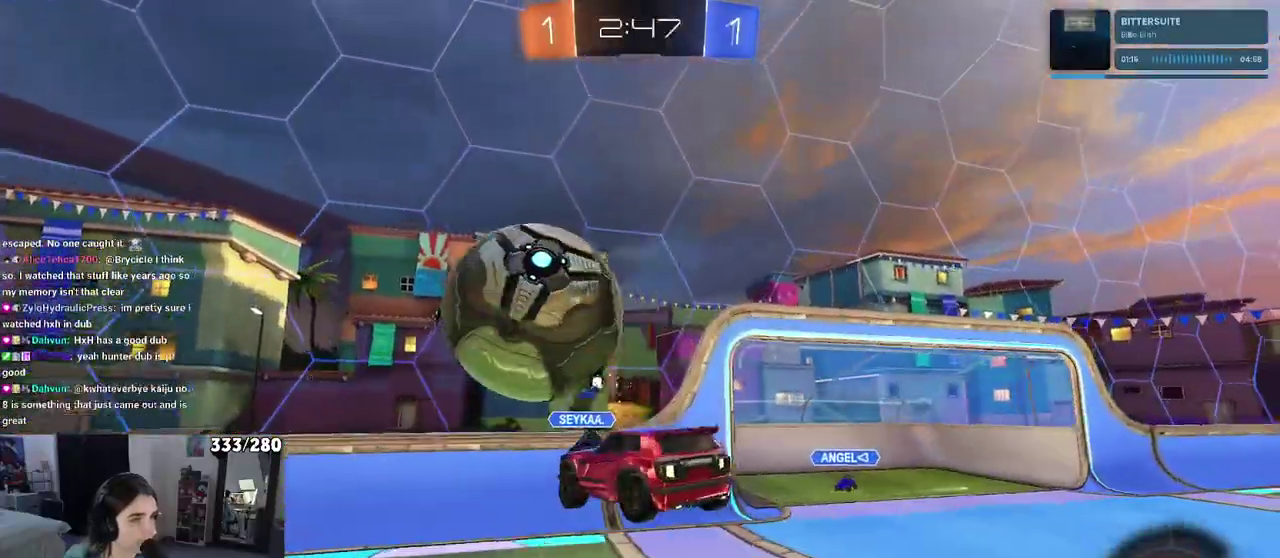
{"buttons": ["TRIANGLE", "R2"], "left_stick": "center", "right_stick": "center", "events": [[67, "R2", "up"], [283, "left_stick", "left"], [367, "R2", "down"], [400, "TRIANGLE", "down"], [400, "left_stick", "center"]]}
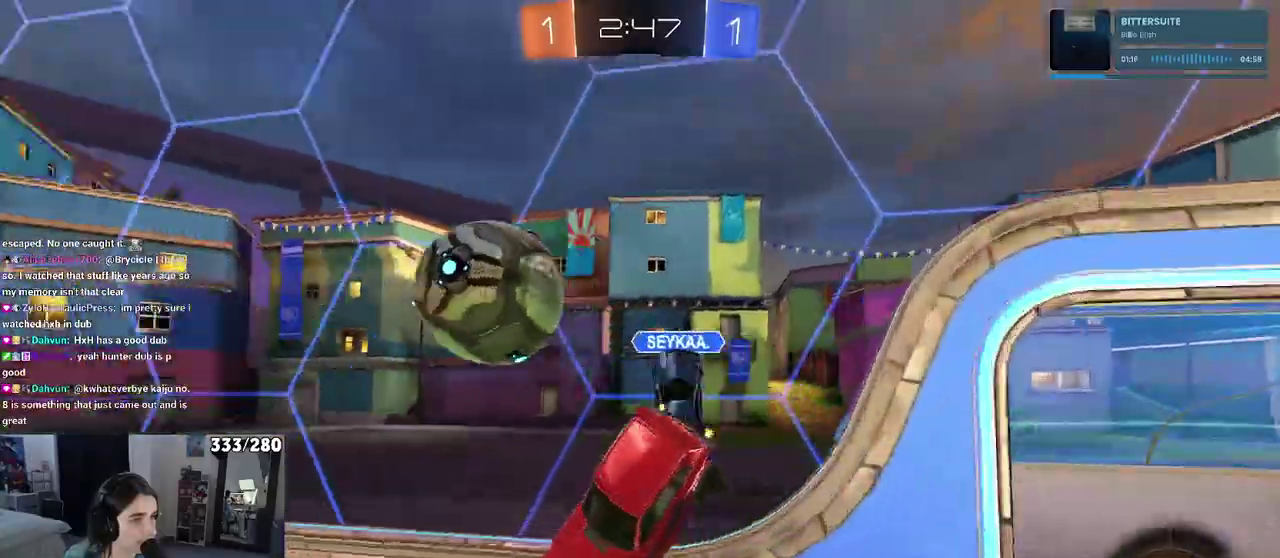
{"buttons": ["R2"], "left_stick": "left", "right_stick": "center"}
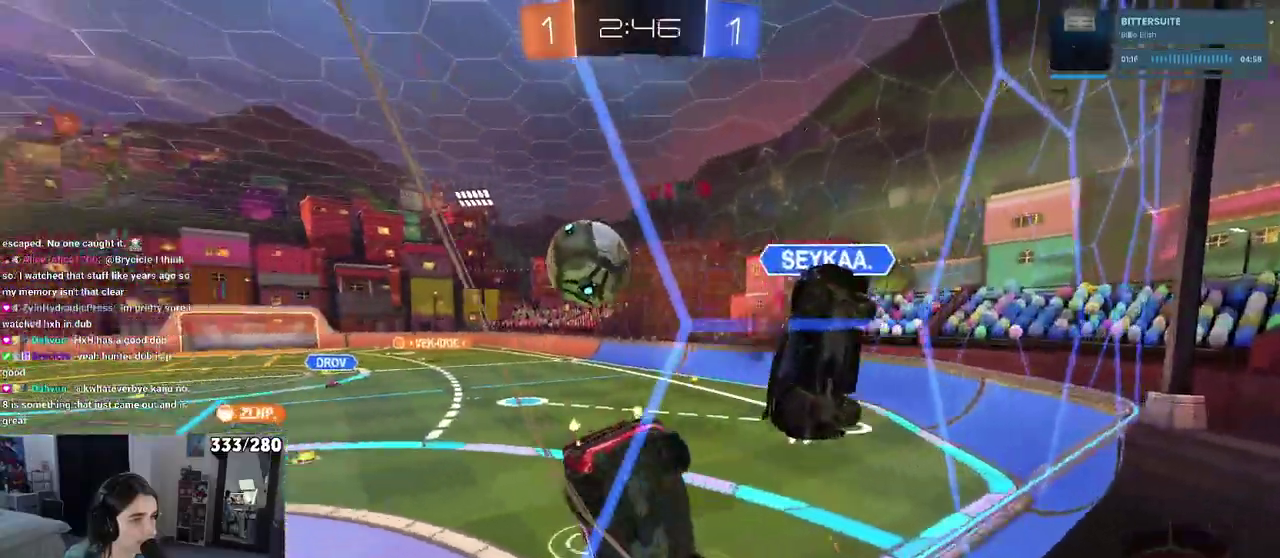
{"buttons": ["R2"], "left_stick": "left", "right_stick": "center", "events": [[17, "left_stick", "center"], [200, "left_stick", "left"]]}
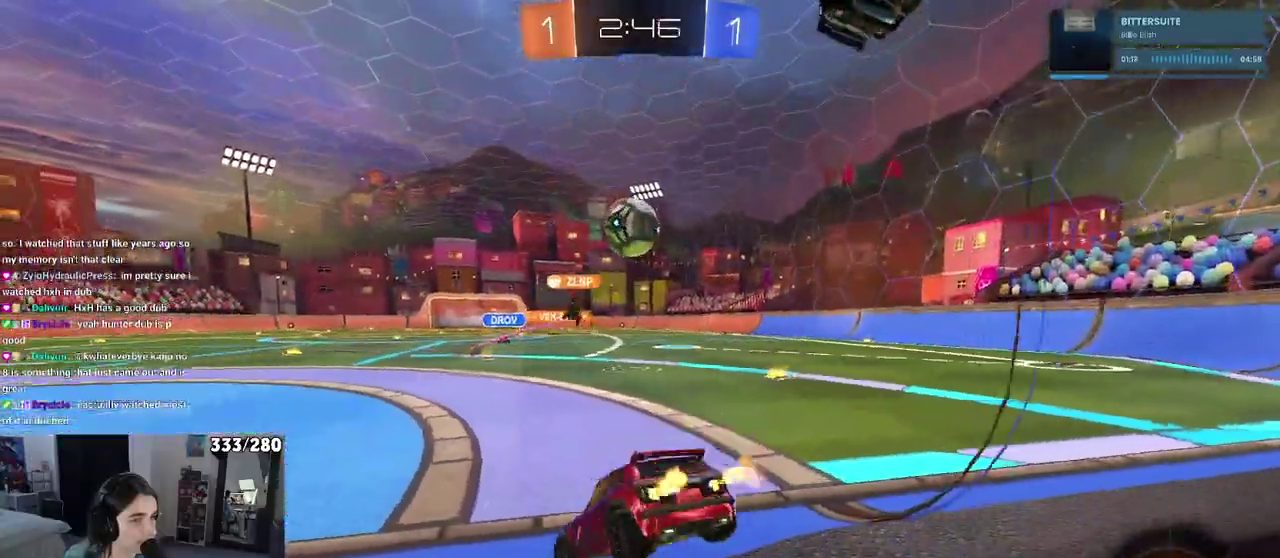
{"buttons": ["R2"], "left_stick": "left", "right_stick": "center", "events": []}
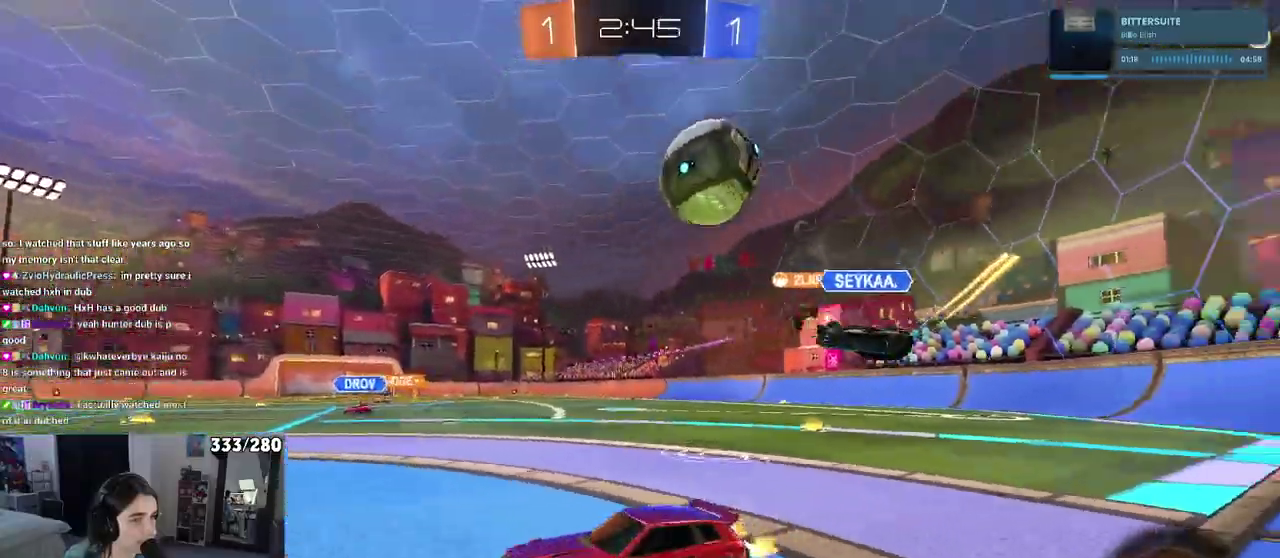
{"buttons": ["R2"], "left_stick": "right", "right_stick": "center", "events": [[117, "left_stick", "center"], [183, "left_stick", "right"]]}
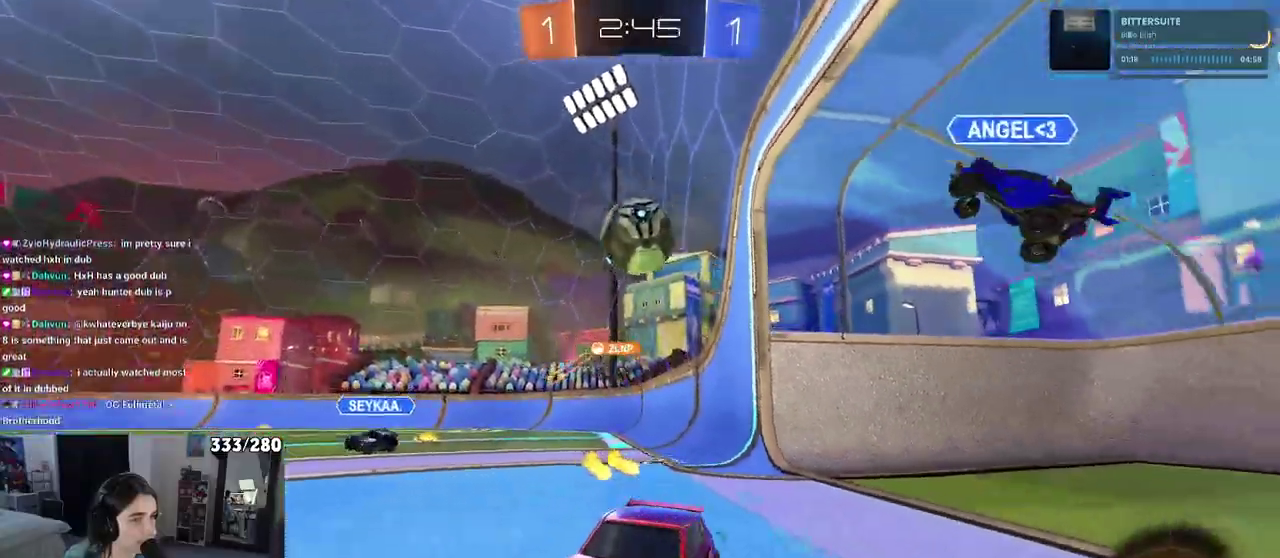
{"buttons": ["R2"], "left_stick": "right", "right_stick": "center", "events": []}
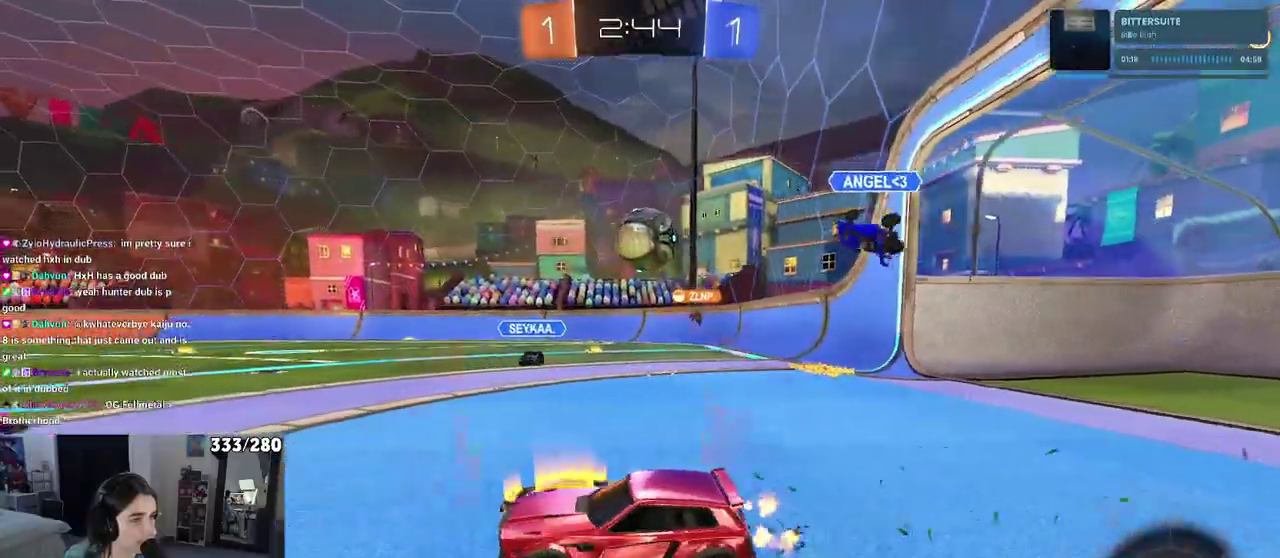
{"buttons": ["SQUARE", "R2"], "left_stick": "down-left", "right_stick": "center", "events": [[67, "CROSS", "down"], [117, "left_stick", "up-left"], [150, "CROSS", "up"], [200, "CROSS", "down"], [267, "SQUARE", "down"], [300, "left_stick", "down"], [317, "CROSS", "up"], [450, "left_stick", "down-left"]]}
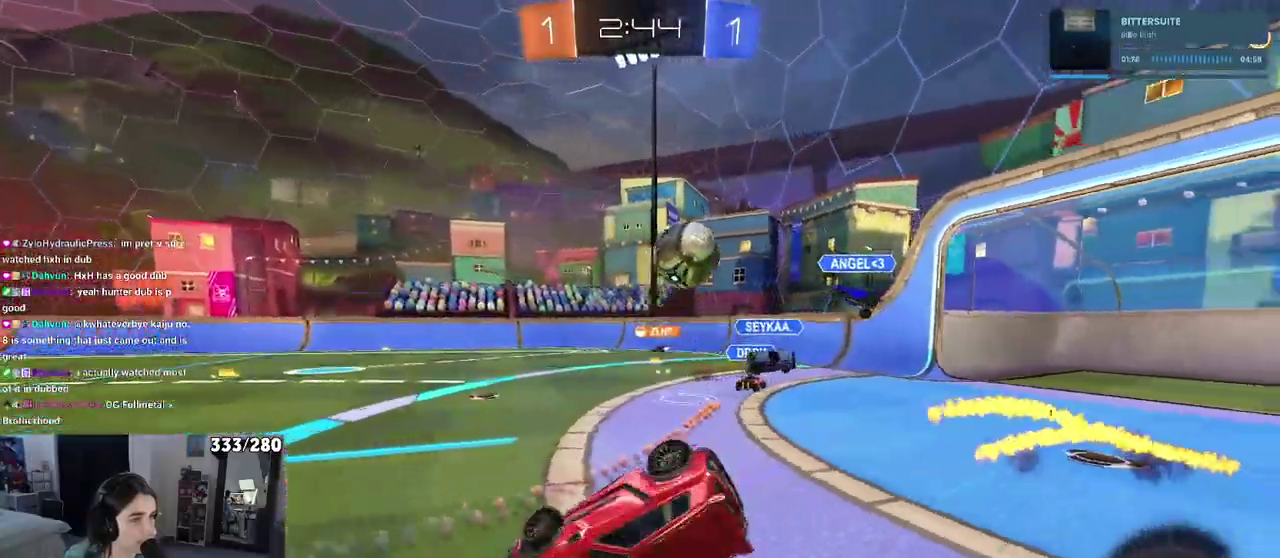
{"buttons": ["R2"], "left_stick": "left", "right_stick": "center", "events": [[417, "left_stick", "left"], [450, "SQUARE", "up"]]}
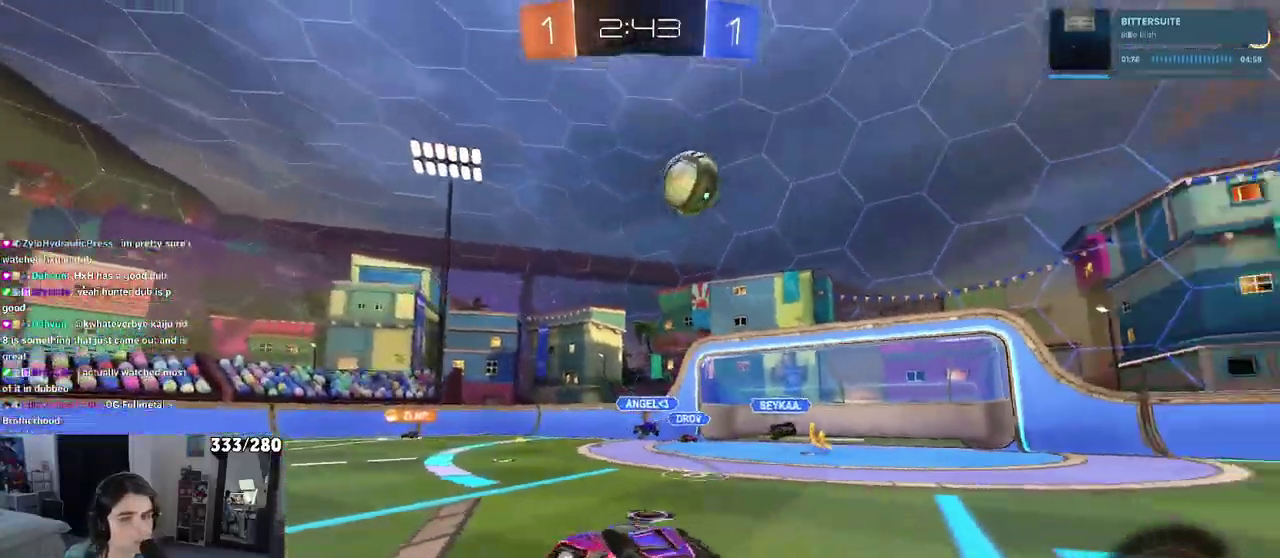
{"buttons": ["R2"], "left_stick": "center", "right_stick": "center", "events": [[50, "left_stick", "center"], [83, "TRIANGLE", "down"], [217, "TRIANGLE", "up"], [283, "left_stick", "left"], [433, "left_stick", "center"]]}
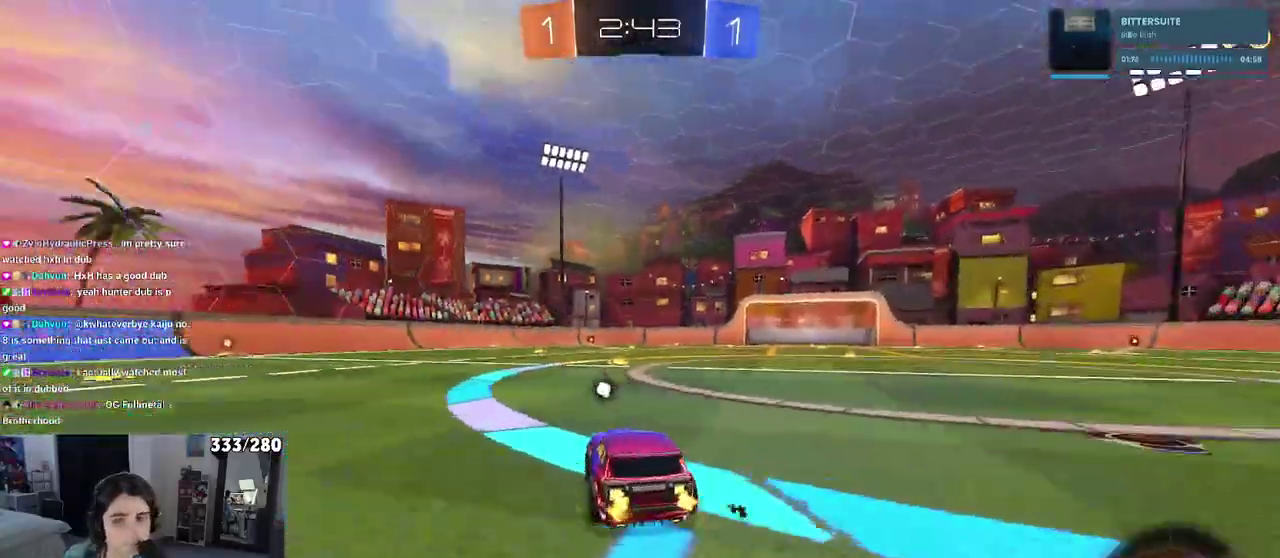
{"buttons": ["SQUARE", "R2"], "left_stick": "down-left", "right_stick": "center", "events": [[50, "CROSS", "down"], [100, "left_stick", "up-left"], [133, "CROSS", "up"], [200, "CROSS", "down"], [267, "SQUARE", "down"], [267, "left_stick", "down"], [317, "CROSS", "up"], [417, "left_stick", "down-left"]]}
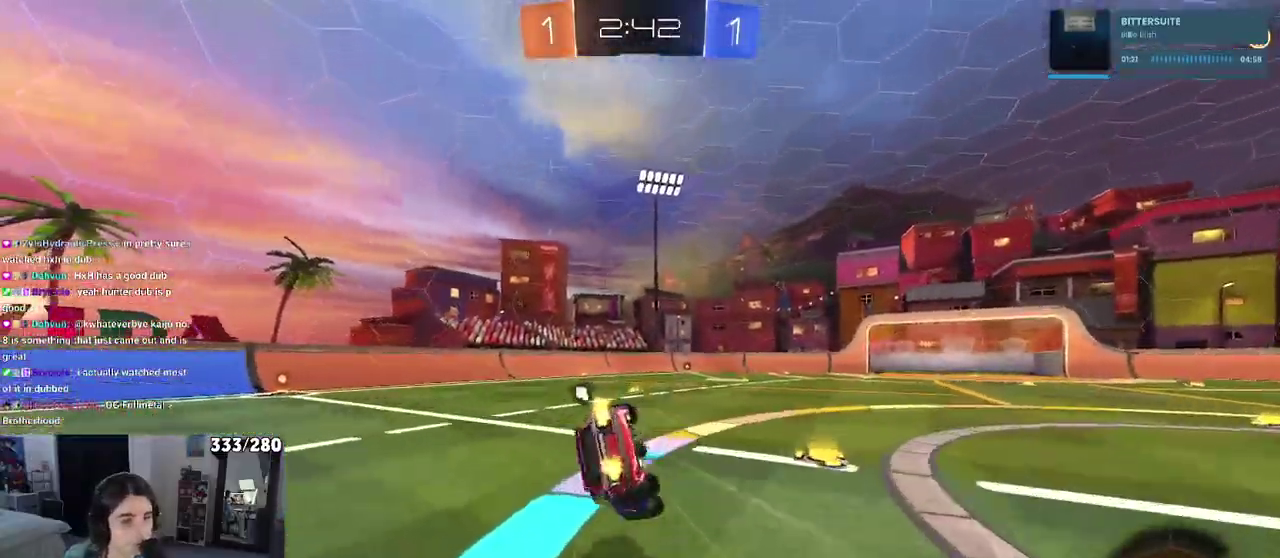
{"buttons": ["SQUARE", "R2"], "left_stick": "down-left", "right_stick": "center", "events": []}
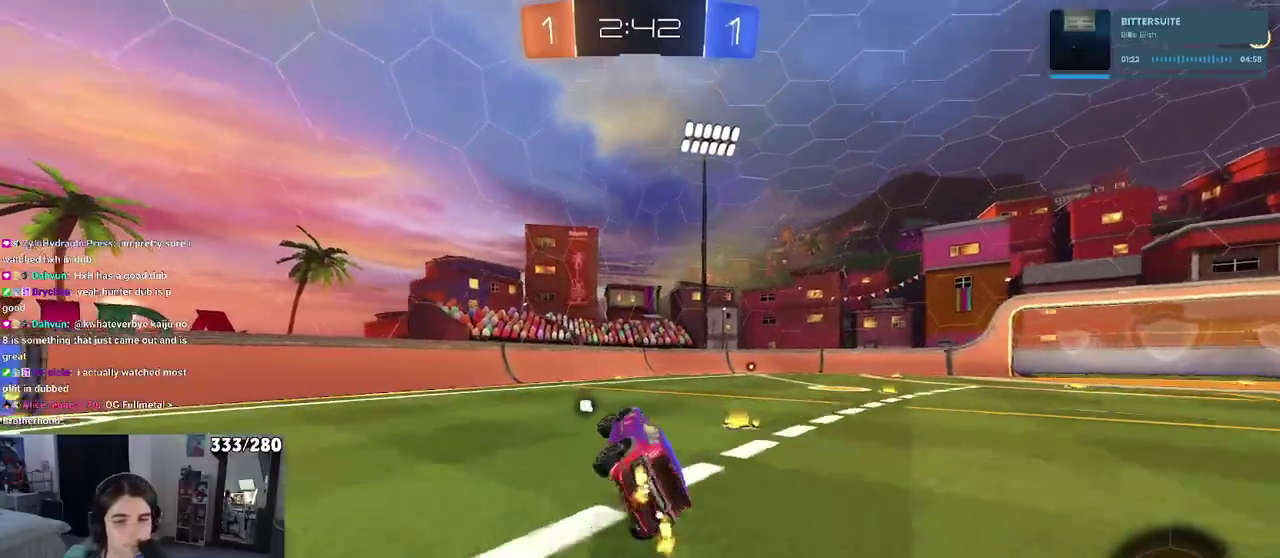
{"buttons": ["R2"], "left_stick": "center", "right_stick": "center", "events": [[50, "SQUARE", "up"], [67, "left_stick", "center"], [217, "left_stick", "right"], [417, "left_stick", "up-right"], [467, "left_stick", "center"]]}
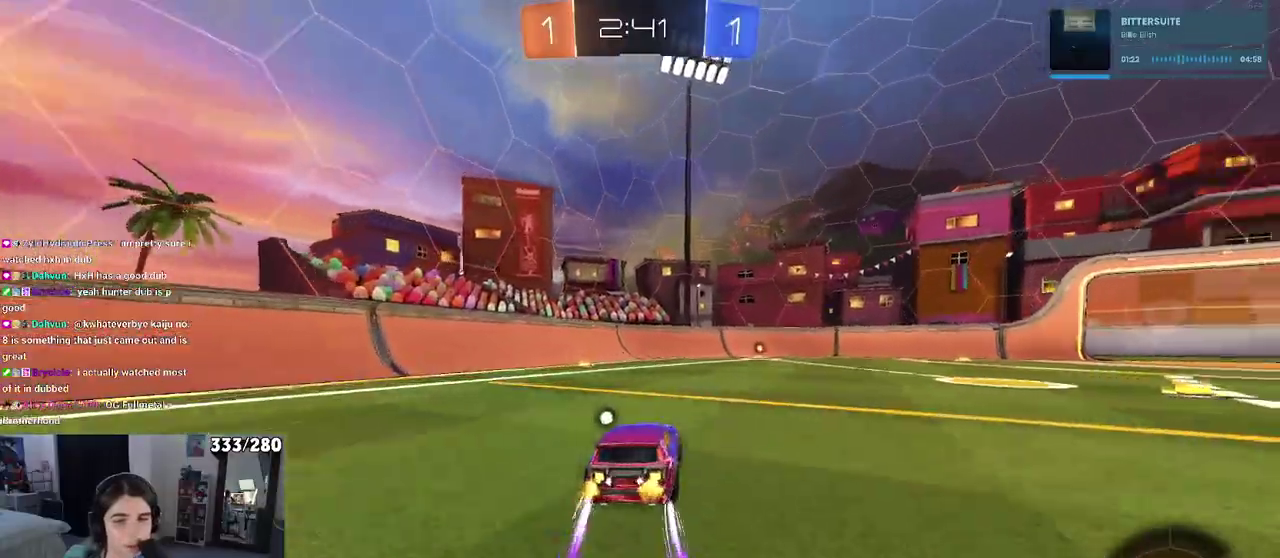
{"buttons": ["R2"], "left_stick": "center", "right_stick": "center", "events": [[183, "left_stick", "right"], [300, "left_stick", "center"]]}
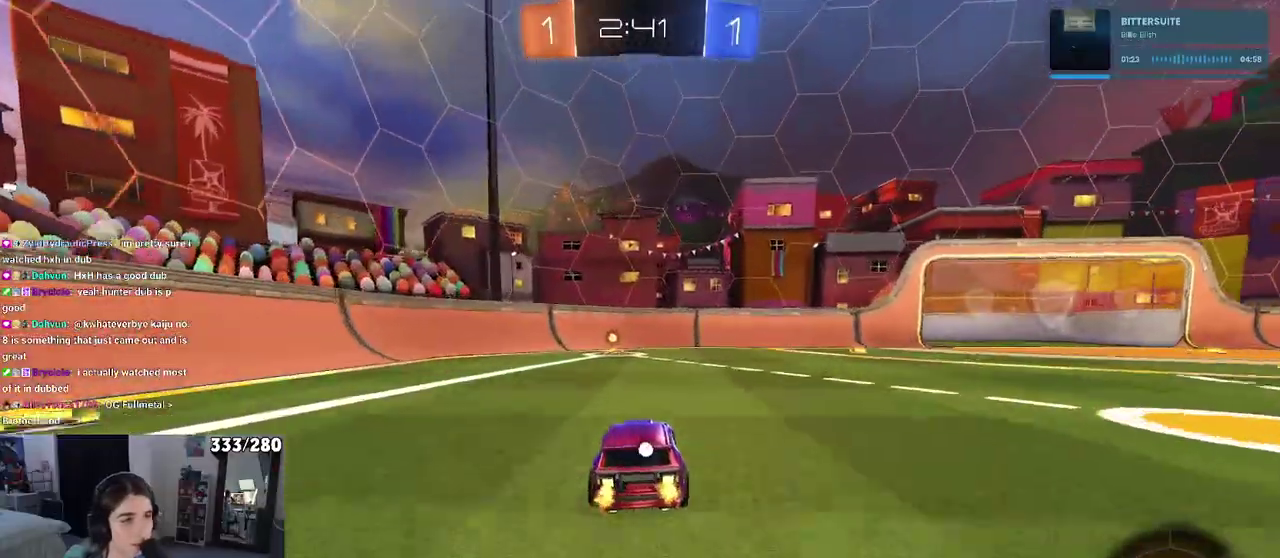
{"buttons": ["R2"], "left_stick": "center", "right_stick": "center", "events": [[117, "TRIANGLE", "down"], [267, "TRIANGLE", "up"]]}